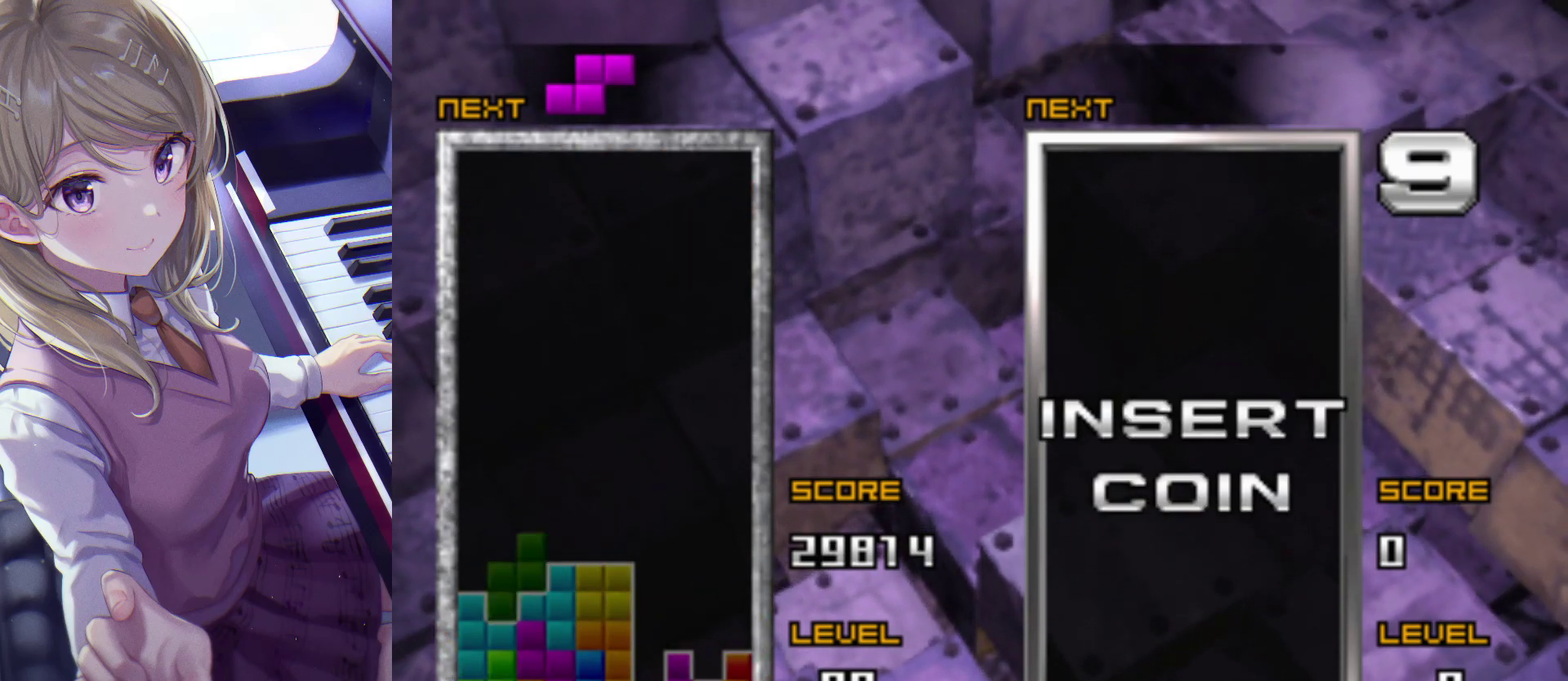
Gameplay with a controller (PlayStation layout); each line is a JSON object with the inputs held at the frame after it. "events" lists button and stick changes between this image and that frame as [ms after this image, input, new state], when the widget could be followed in between. Not read: L3 R3 left_stick right_stick.
{"buttons": ["DPAD_RIGHT"], "events": [[67, "DPAD_DOWN", "up"], [417, "DPAD_RIGHT", "down"]]}
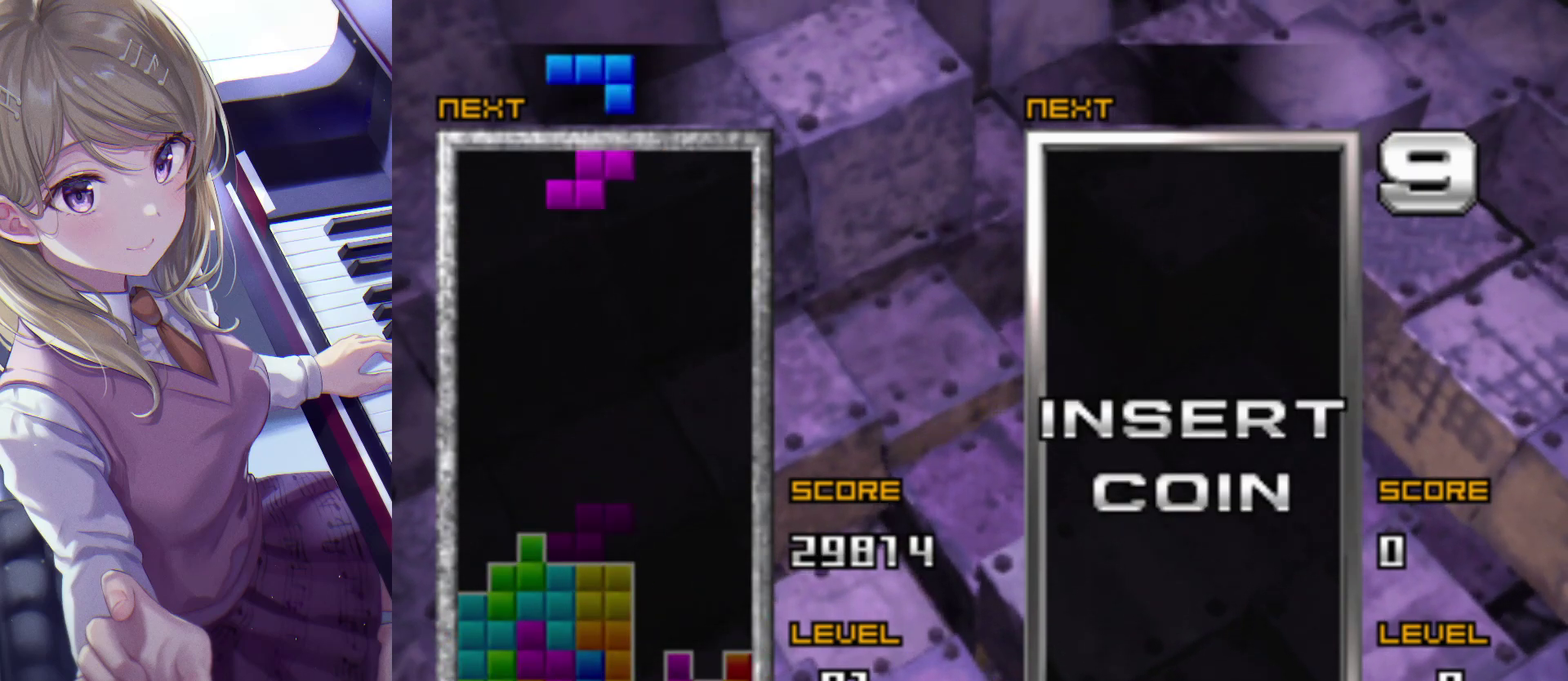
{"buttons": ["DPAD_LEFT"], "events": [[67, "CROSS", "down"], [200, "CROSS", "up"], [317, "DPAD_RIGHT", "up"], [483, "DPAD_LEFT", "down"]]}
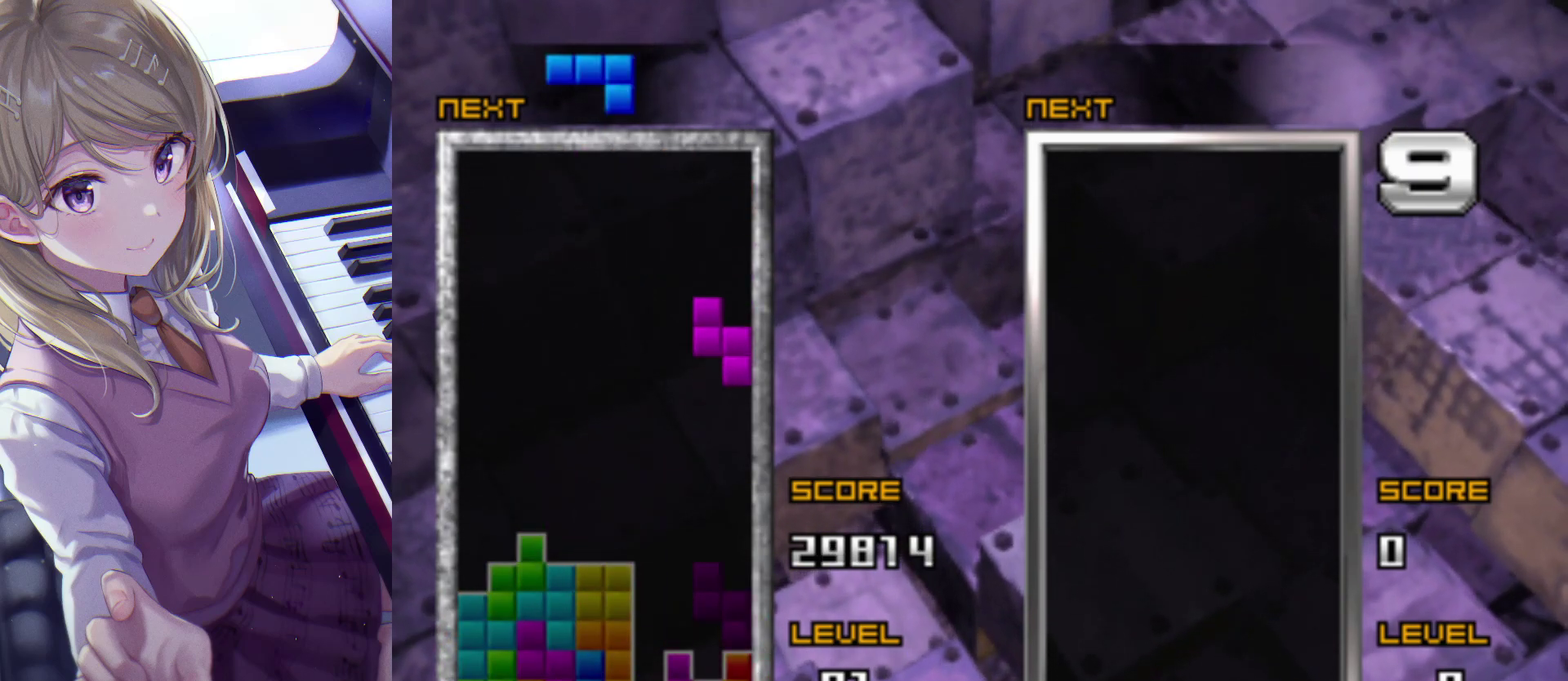
{"buttons": [], "events": [[117, "DPAD_LEFT", "up"], [250, "DPAD_UP", "down"], [350, "DPAD_UP", "up"], [400, "DPAD_DOWN", "down"], [500, "DPAD_DOWN", "up"]]}
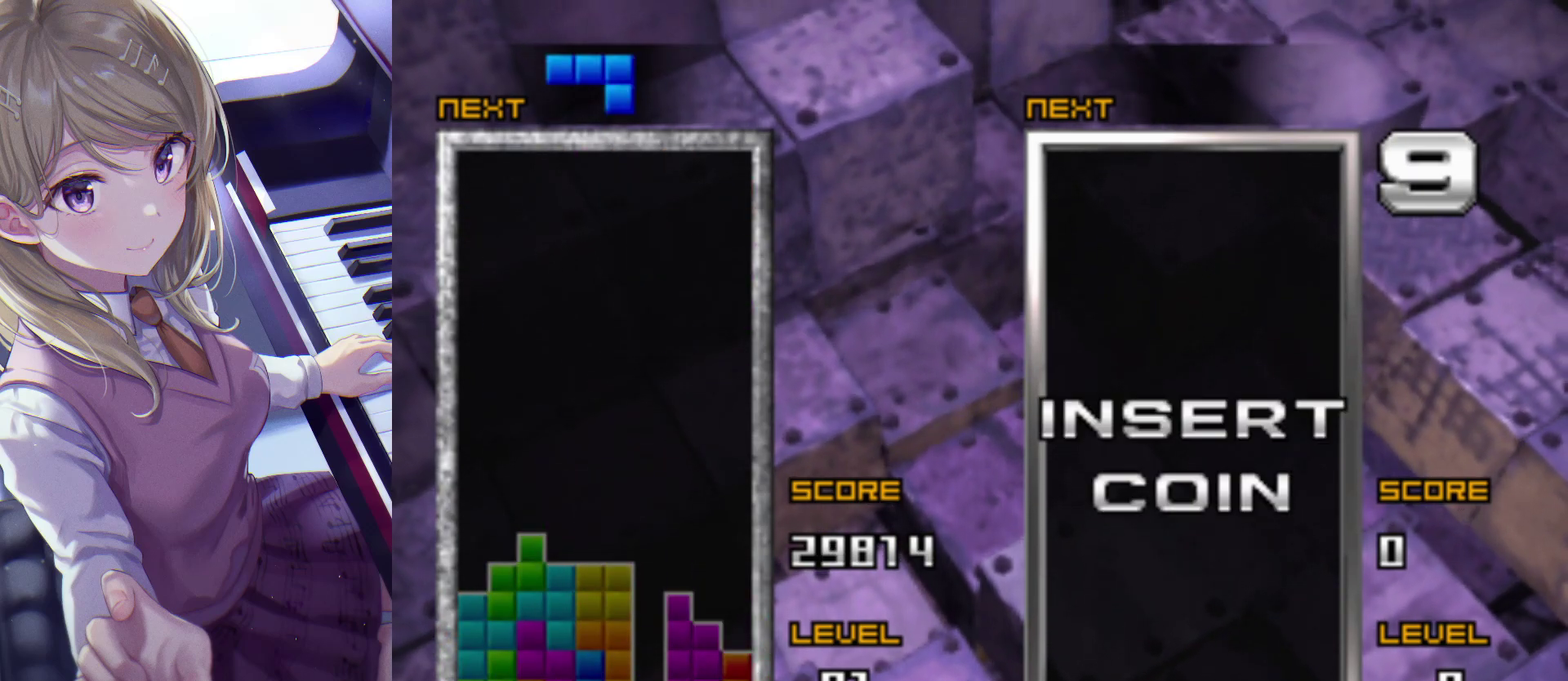
{"buttons": [], "events": [[383, "CROSS", "down"], [467, "CROSS", "up"]]}
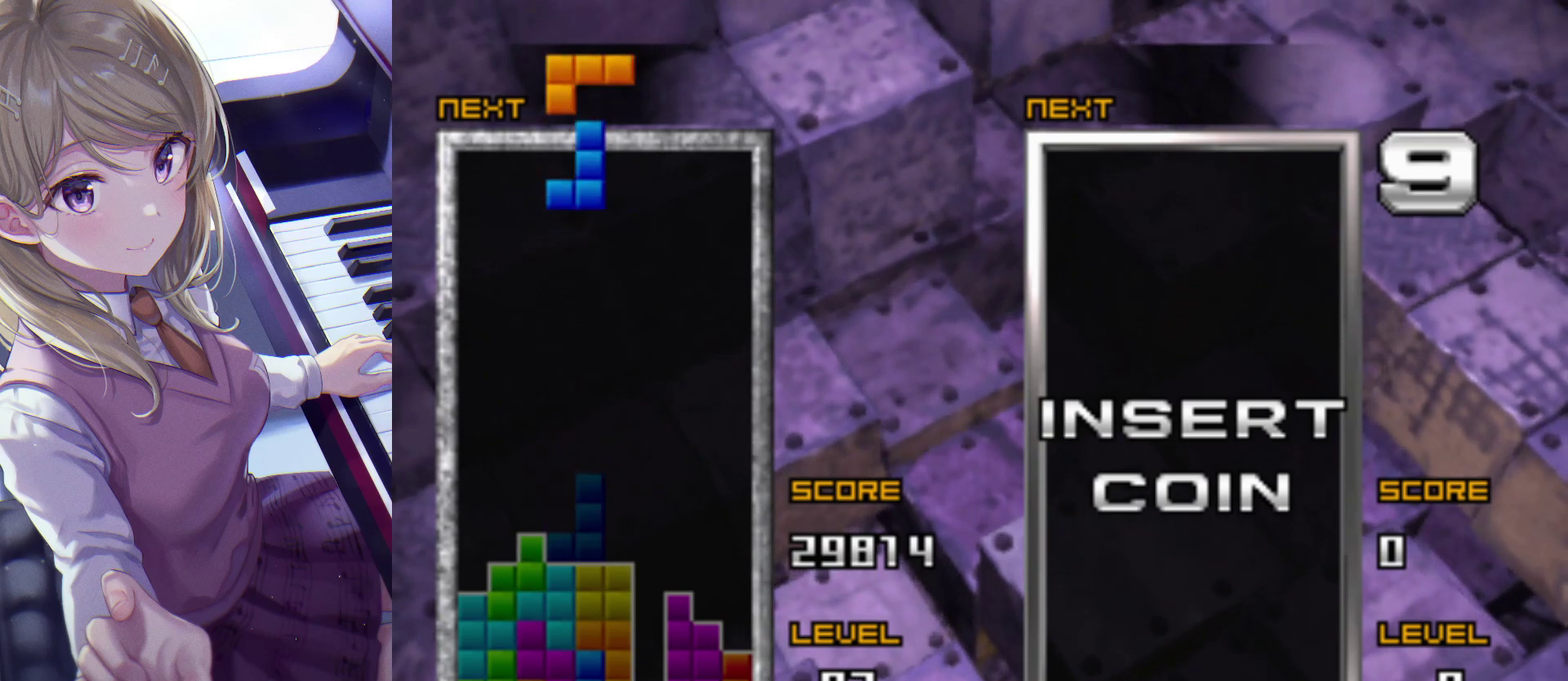
{"buttons": [], "events": [[67, "CROSS", "down"], [167, "CROSS", "up"], [383, "DPAD_UP", "down"], [483, "DPAD_UP", "up"]]}
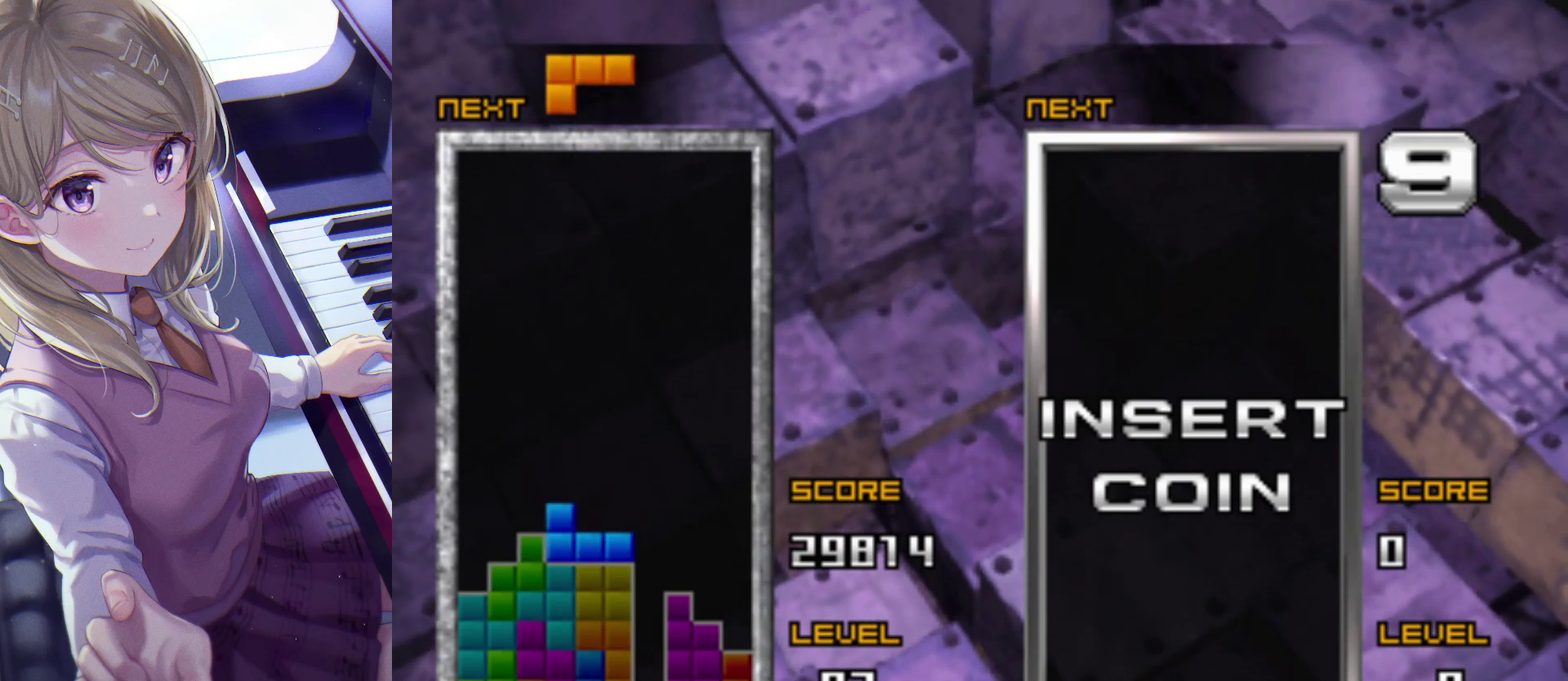
{"buttons": [], "events": [[33, "DPAD_DOWN", "down"], [150, "DPAD_DOWN", "up"]]}
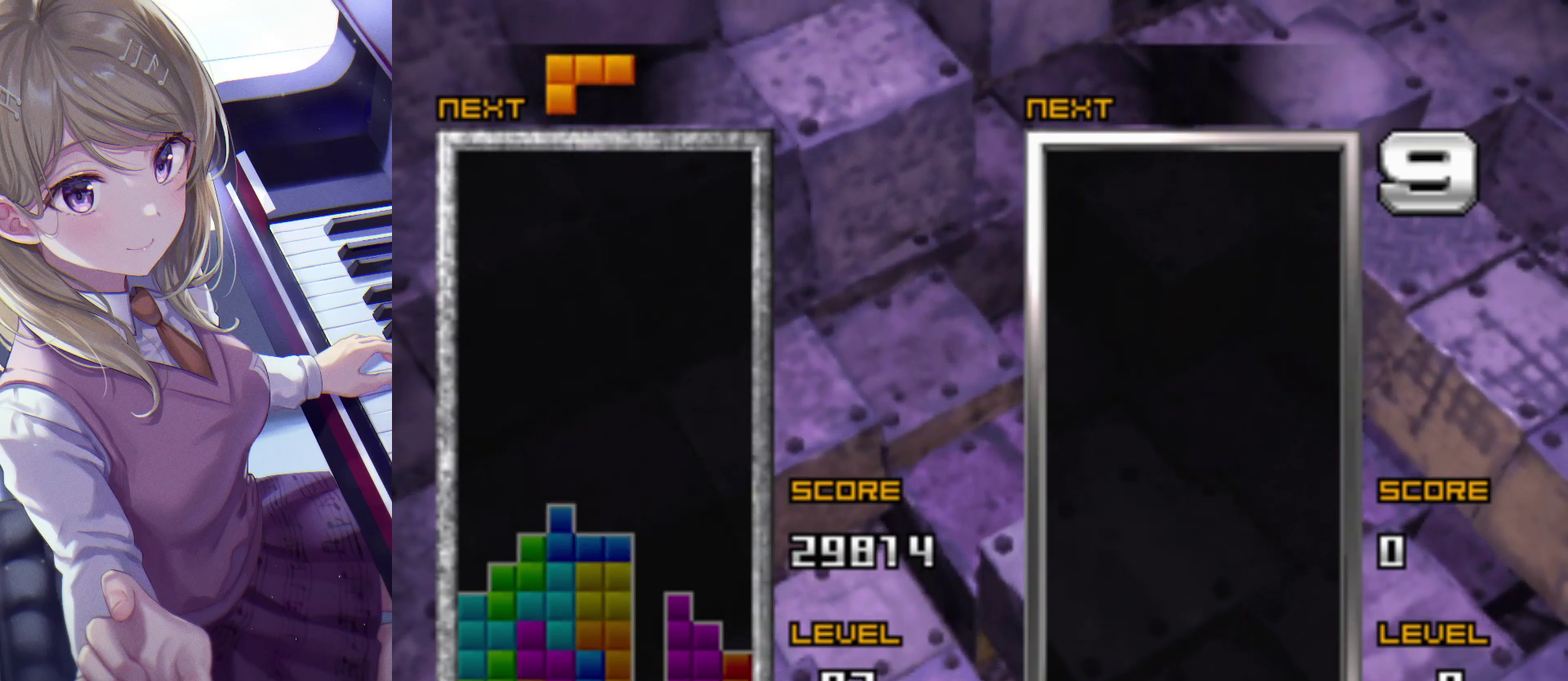
{"buttons": [], "events": [[133, "SQUARE", "down"], [267, "SQUARE", "up"]]}
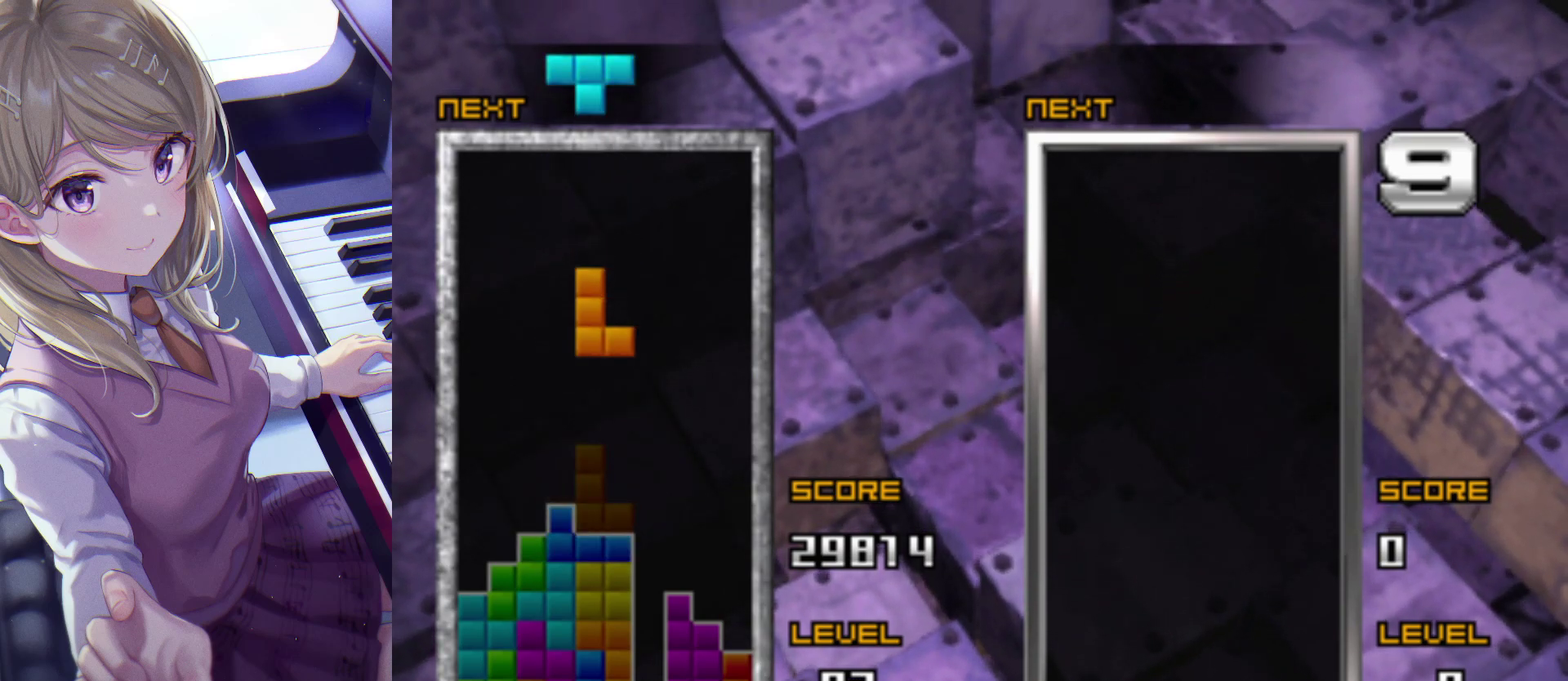
{"buttons": [], "events": [[67, "DPAD_UP", "down"], [133, "DPAD_UP", "up"], [183, "DPAD_DOWN", "down"], [317, "DPAD_DOWN", "up"]]}
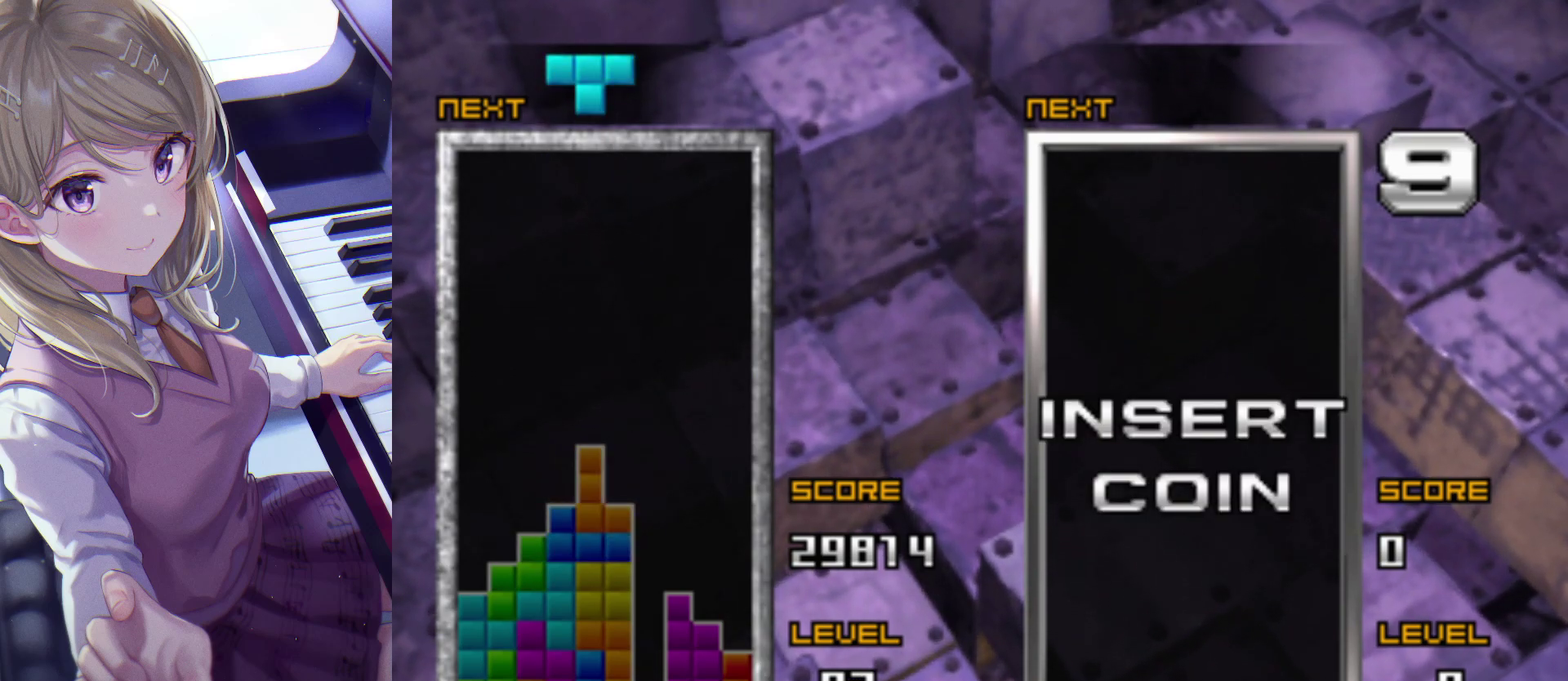
{"buttons": ["CROSS", "DPAD_RIGHT"], "events": [[233, "DPAD_RIGHT", "down"], [417, "CROSS", "down"]]}
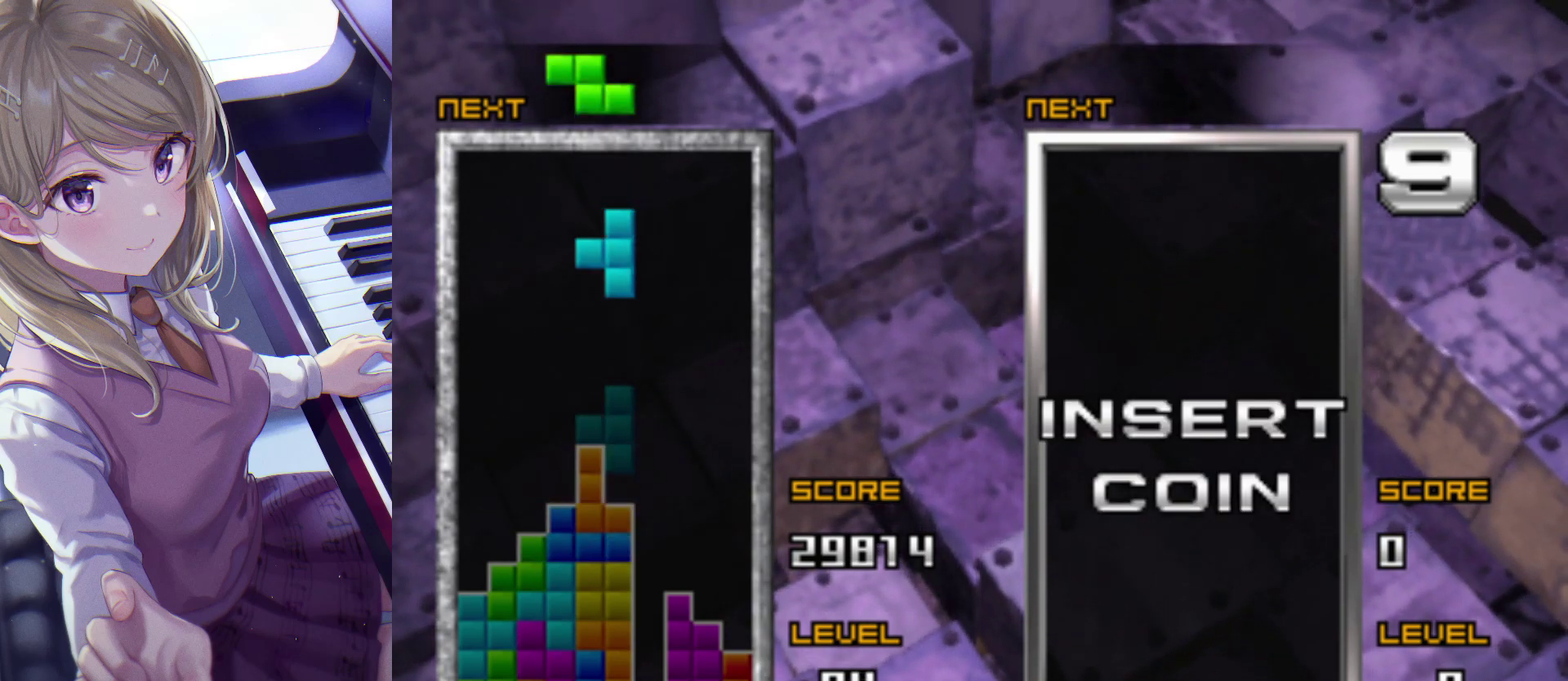
{"buttons": ["DPAD_DOWN"], "events": [[67, "CROSS", "up"], [267, "DPAD_RIGHT", "up"], [267, "DPAD_UP", "down"], [383, "DPAD_UP", "up"], [417, "DPAD_DOWN", "down"]]}
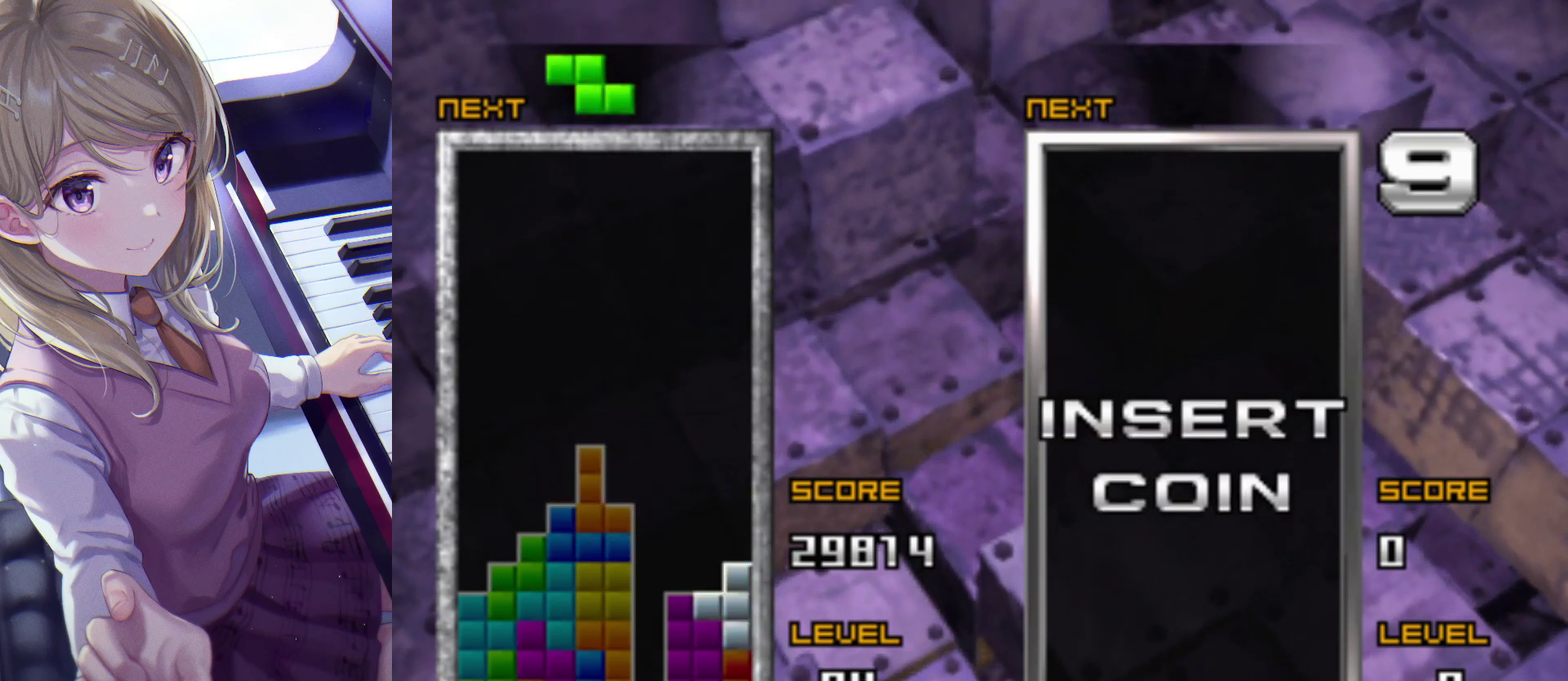
{"buttons": ["DPAD_LEFT"], "events": [[50, "DPAD_DOWN", "up"], [483, "DPAD_LEFT", "down"]]}
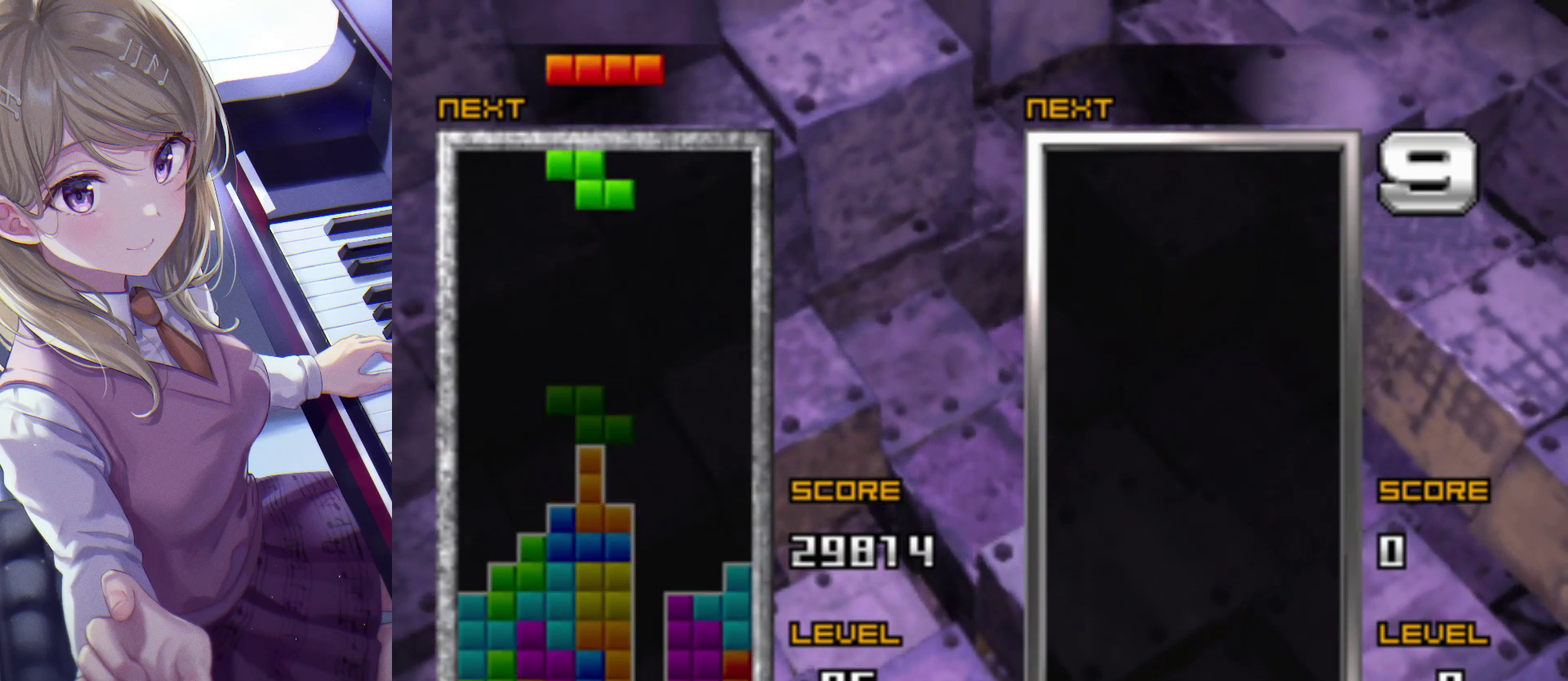
{"buttons": ["DPAD_UP"], "events": [[67, "CROSS", "down"], [217, "CROSS", "up"], [400, "DPAD_LEFT", "up"], [483, "DPAD_UP", "down"]]}
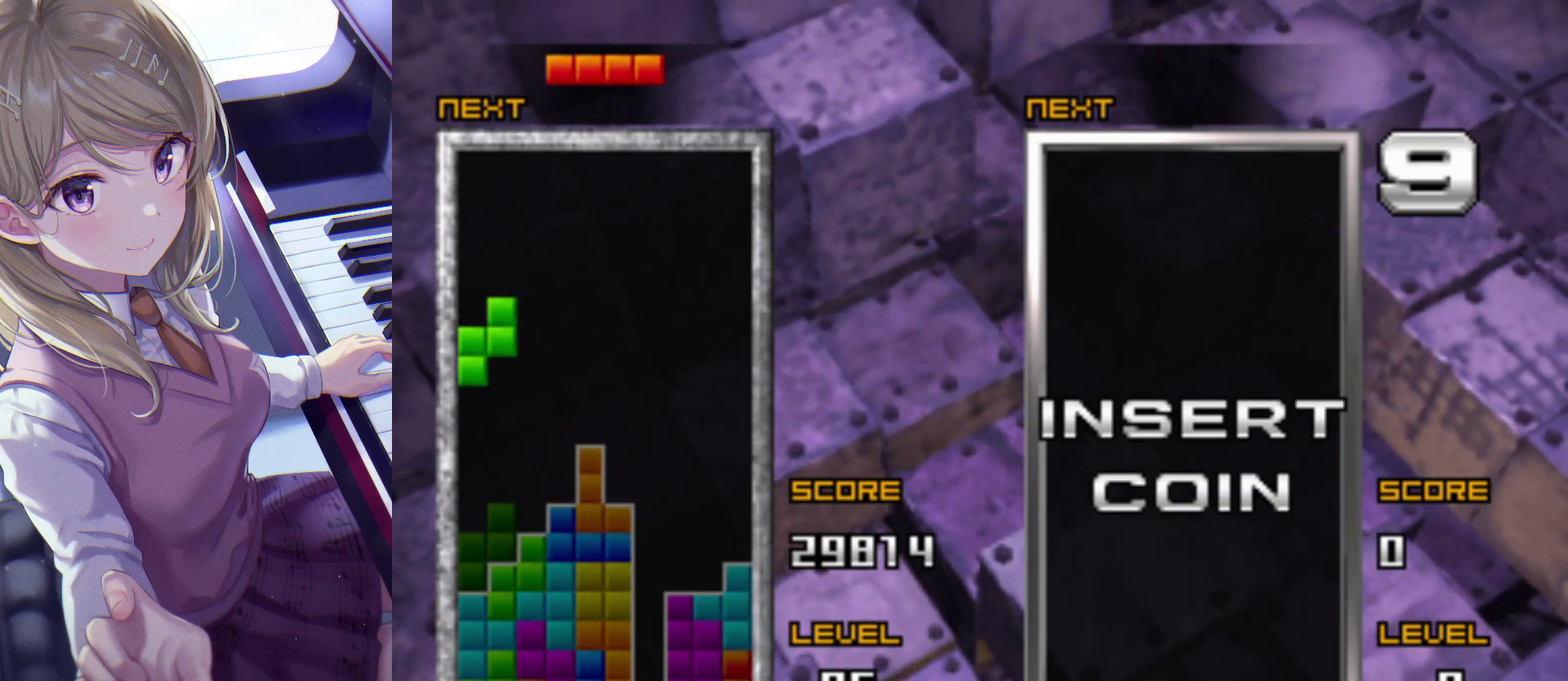
{"buttons": [], "events": [[33, "DPAD_UP", "up"], [83, "DPAD_DOWN", "down"], [200, "DPAD_DOWN", "up"]]}
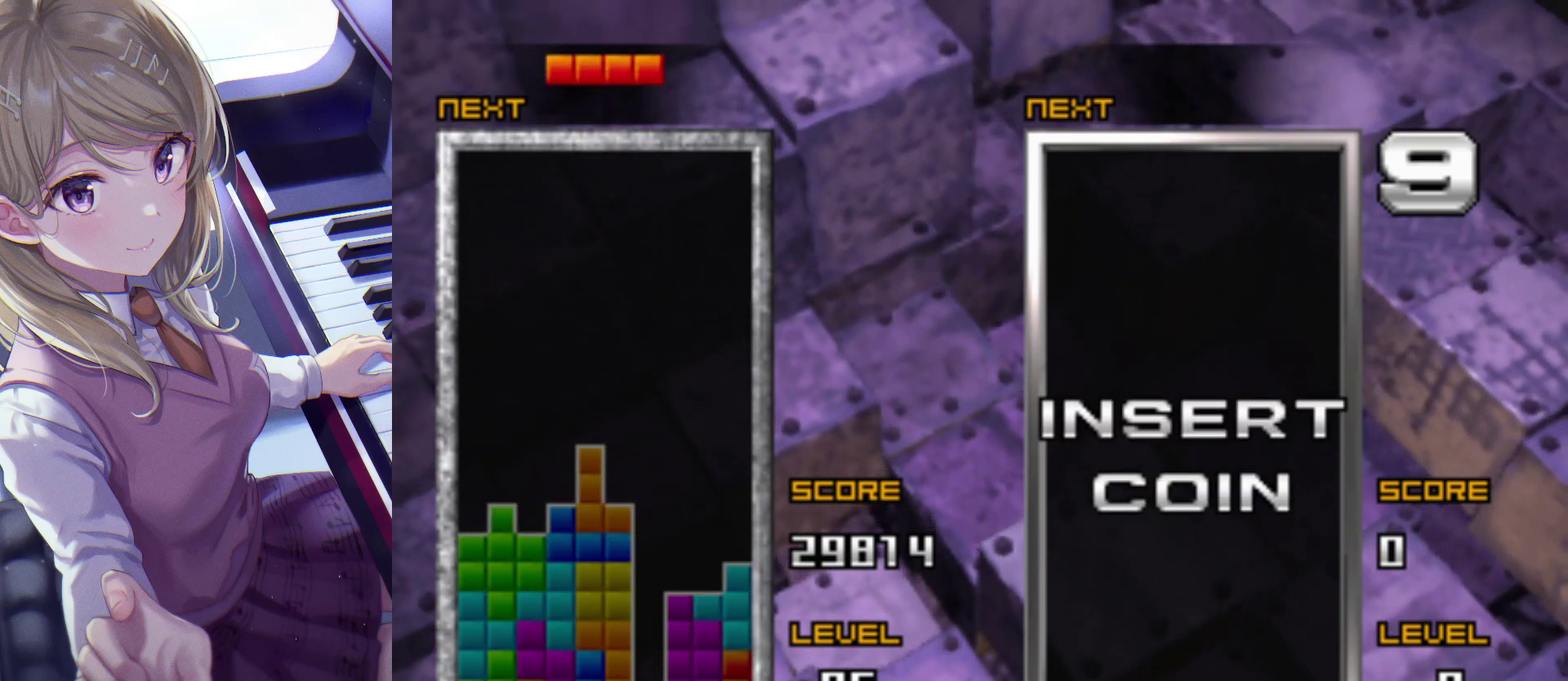
{"buttons": [], "events": [[33, "DPAD_RIGHT", "down"], [250, "CROSS", "down"], [283, "DPAD_RIGHT", "up"], [367, "CROSS", "up"]]}
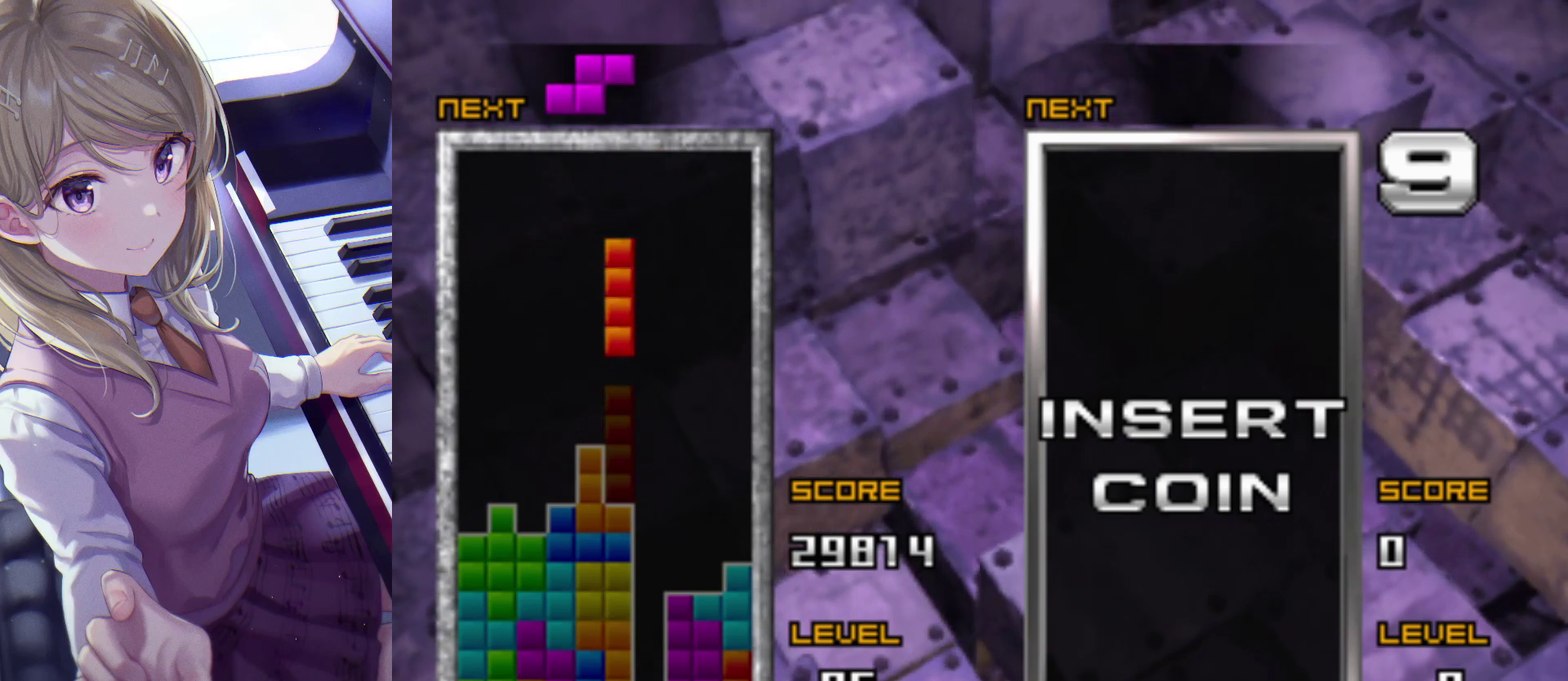
{"buttons": [], "events": [[183, "DPAD_RIGHT", "down"], [300, "DPAD_RIGHT", "up"], [383, "DPAD_UP", "down"], [500, "DPAD_UP", "up"]]}
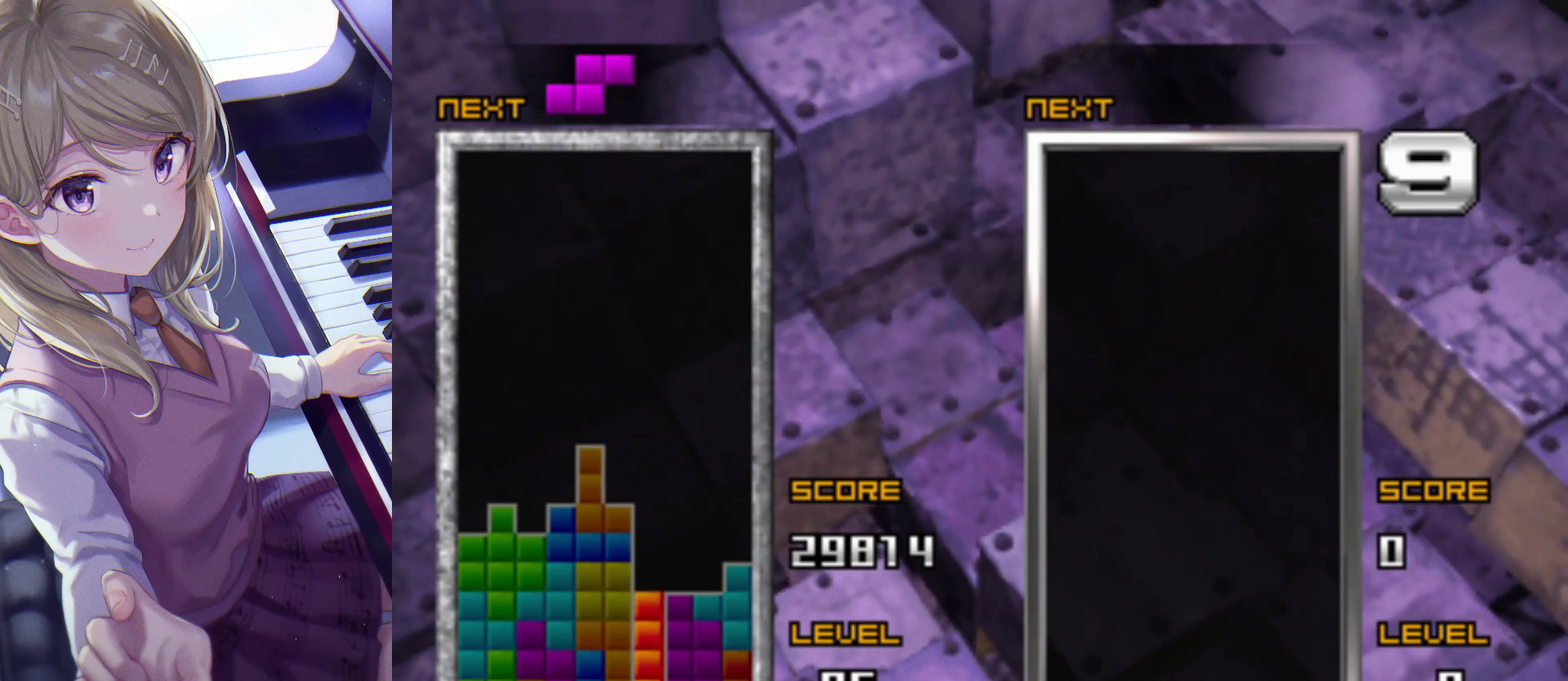
{"buttons": [], "events": [[33, "DPAD_DOWN", "down"], [150, "DPAD_DOWN", "up"]]}
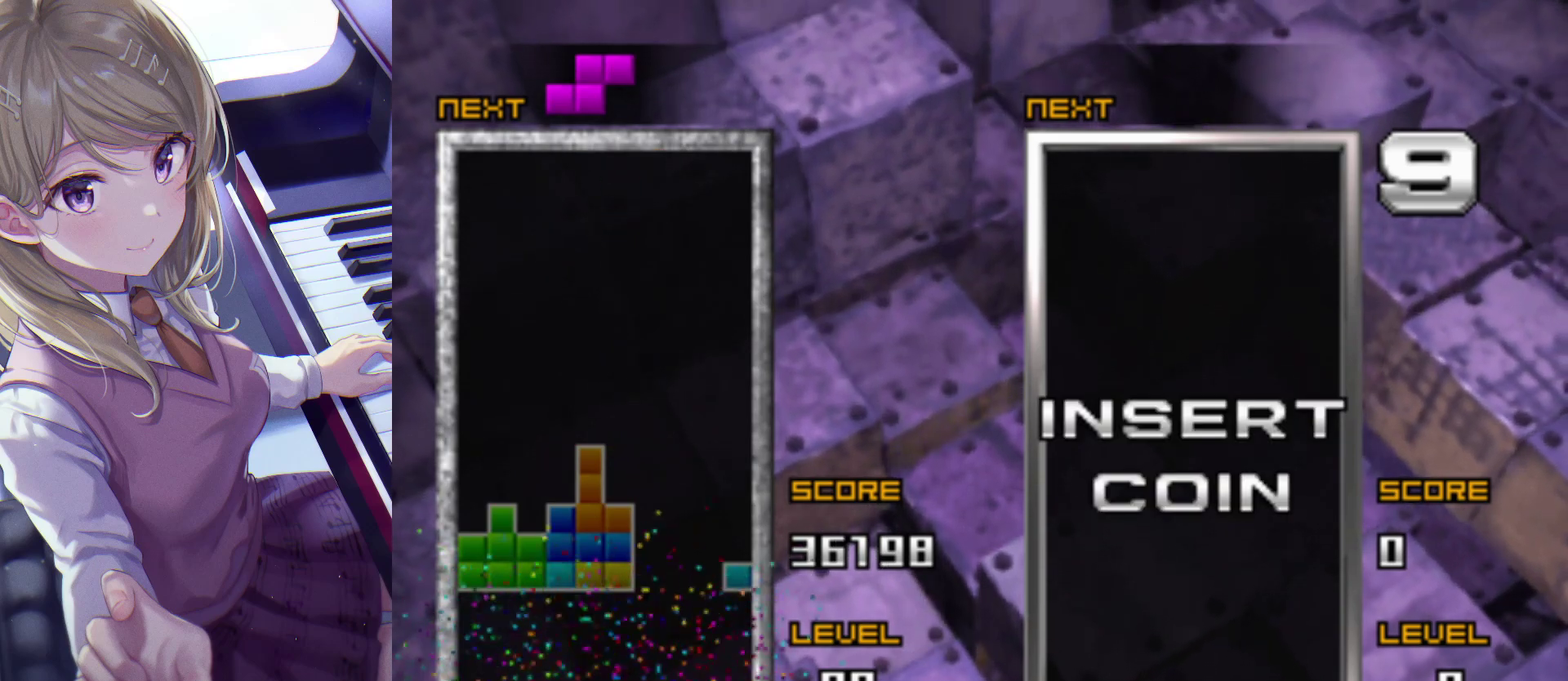
{"buttons": [], "events": []}
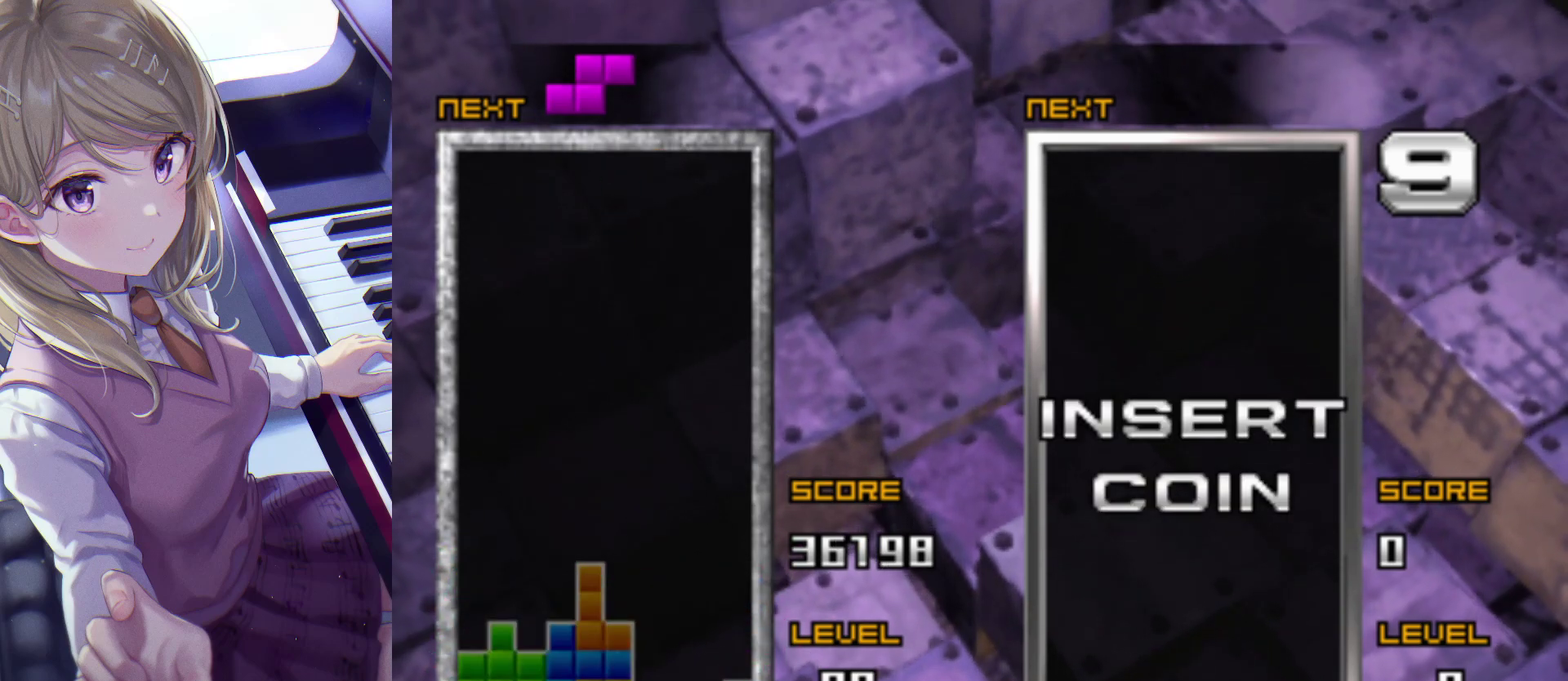
{"buttons": ["DPAD_RIGHT"], "events": [[217, "DPAD_RIGHT", "down"]]}
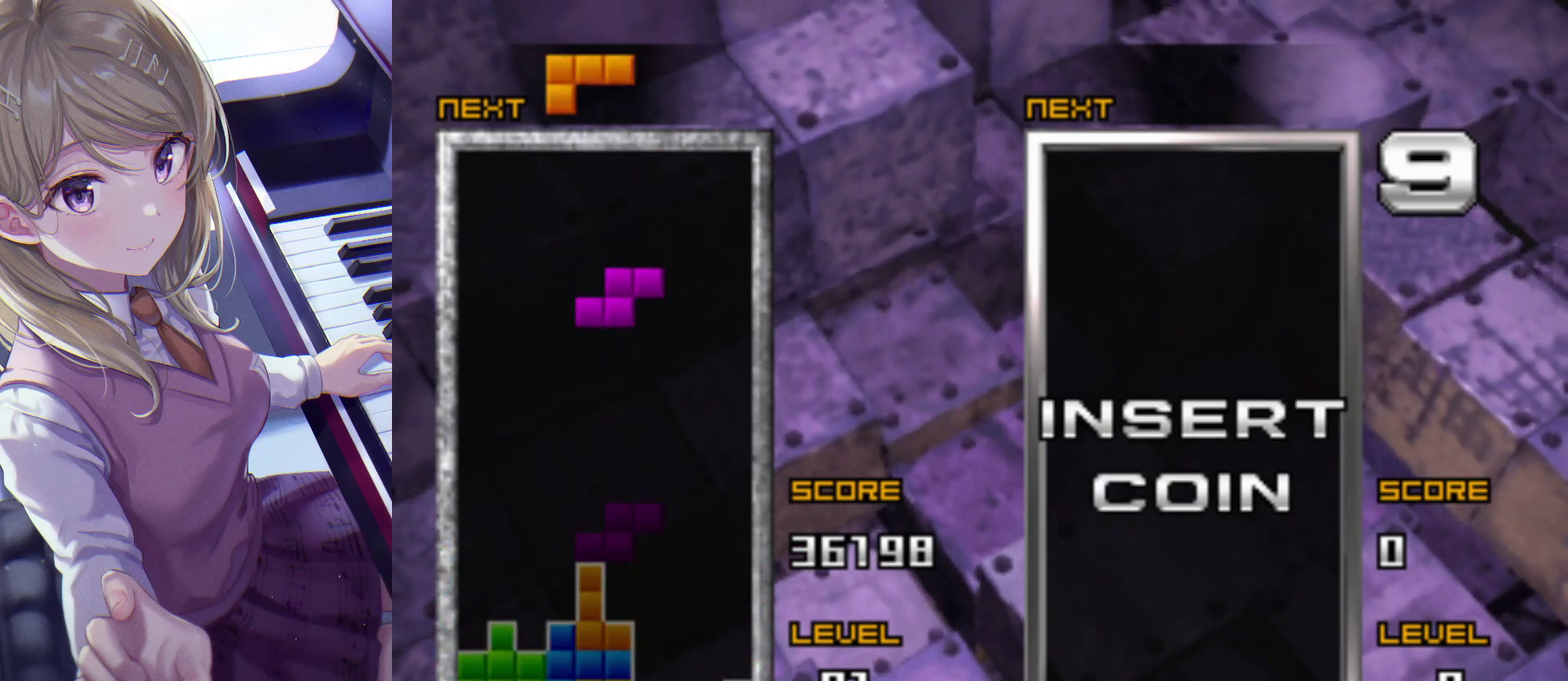
{"buttons": [], "events": [[200, "DPAD_RIGHT", "up"], [217, "DPAD_UP", "down"], [317, "DPAD_UP", "up"], [350, "DPAD_DOWN", "down"], [400, "DPAD_DOWN", "up"]]}
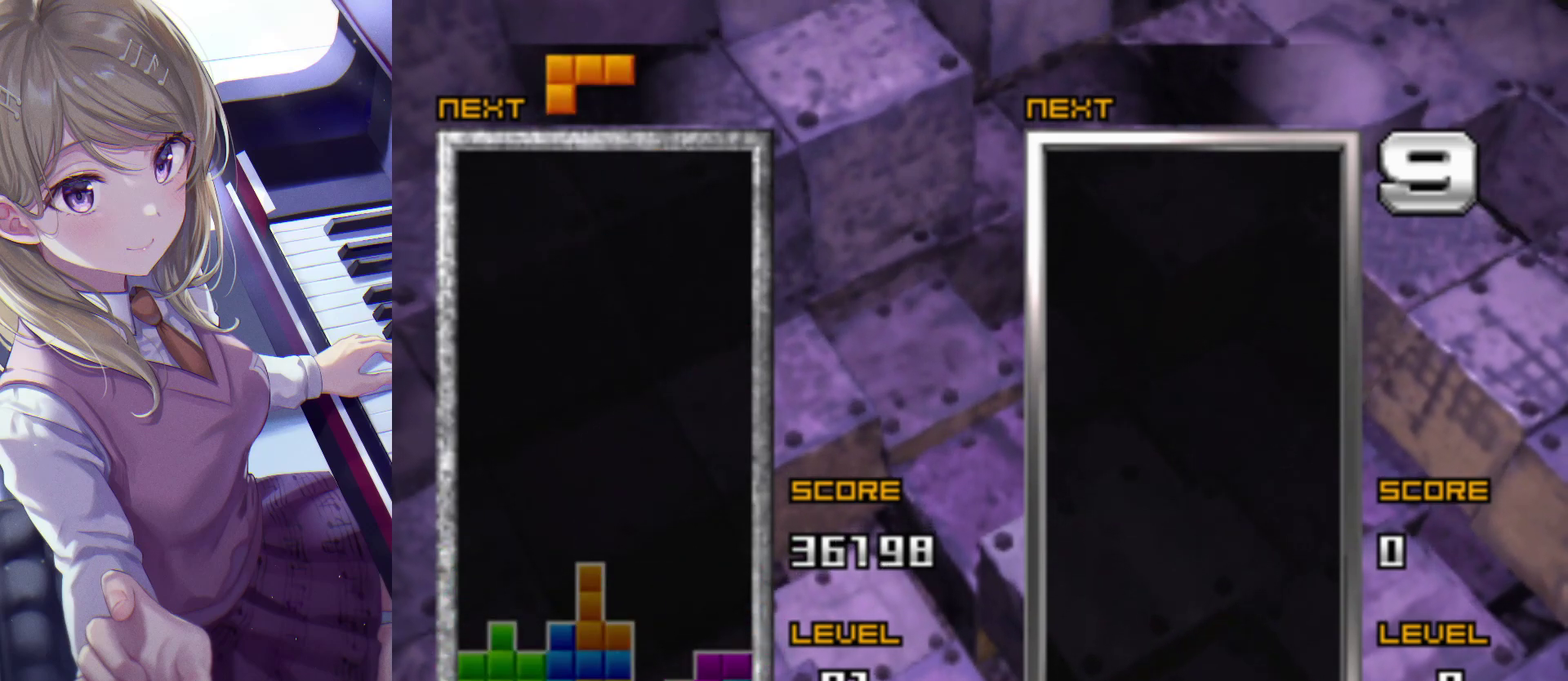
{"buttons": ["DPAD_RIGHT"], "events": [[450, "DPAD_RIGHT", "down"]]}
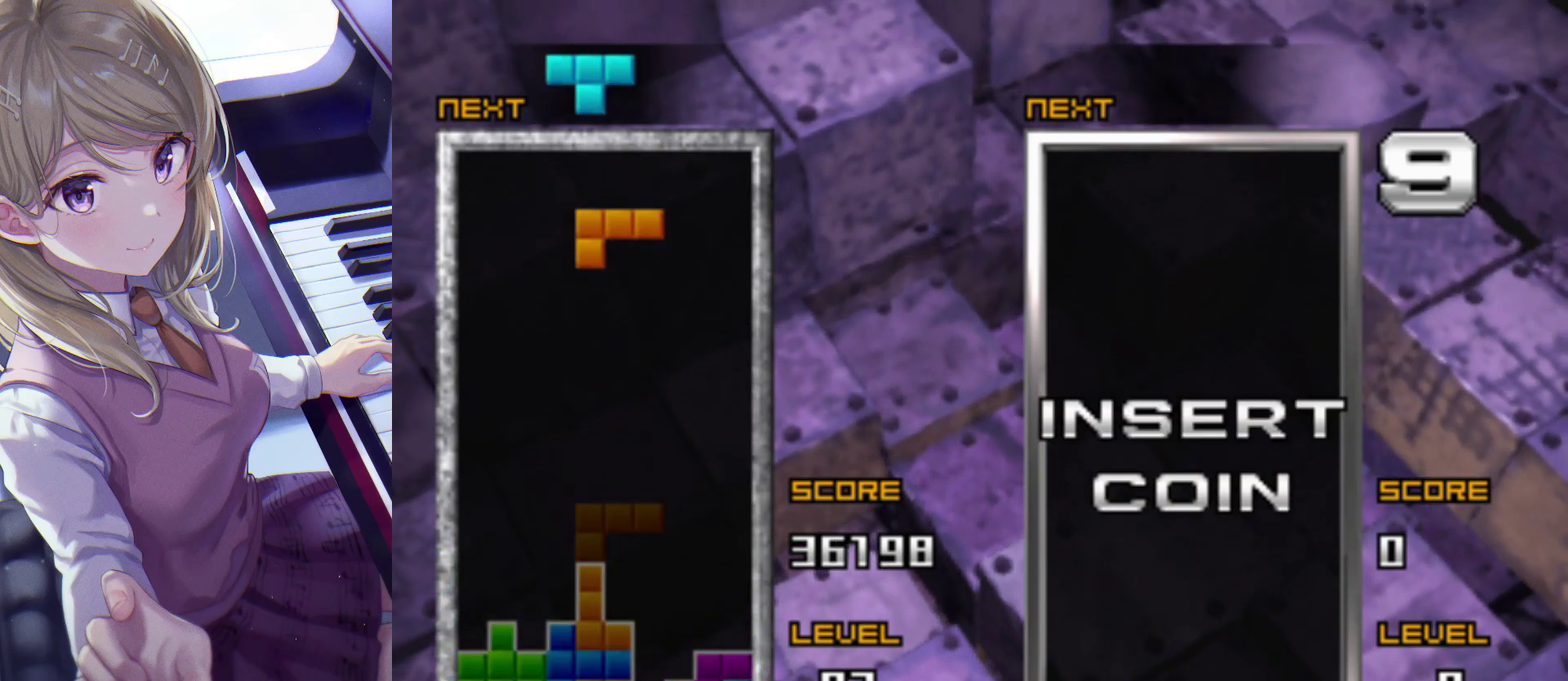
{"buttons": [], "events": [[383, "DPAD_RIGHT", "up"], [383, "DPAD_UP", "down"], [500, "DPAD_UP", "up"]]}
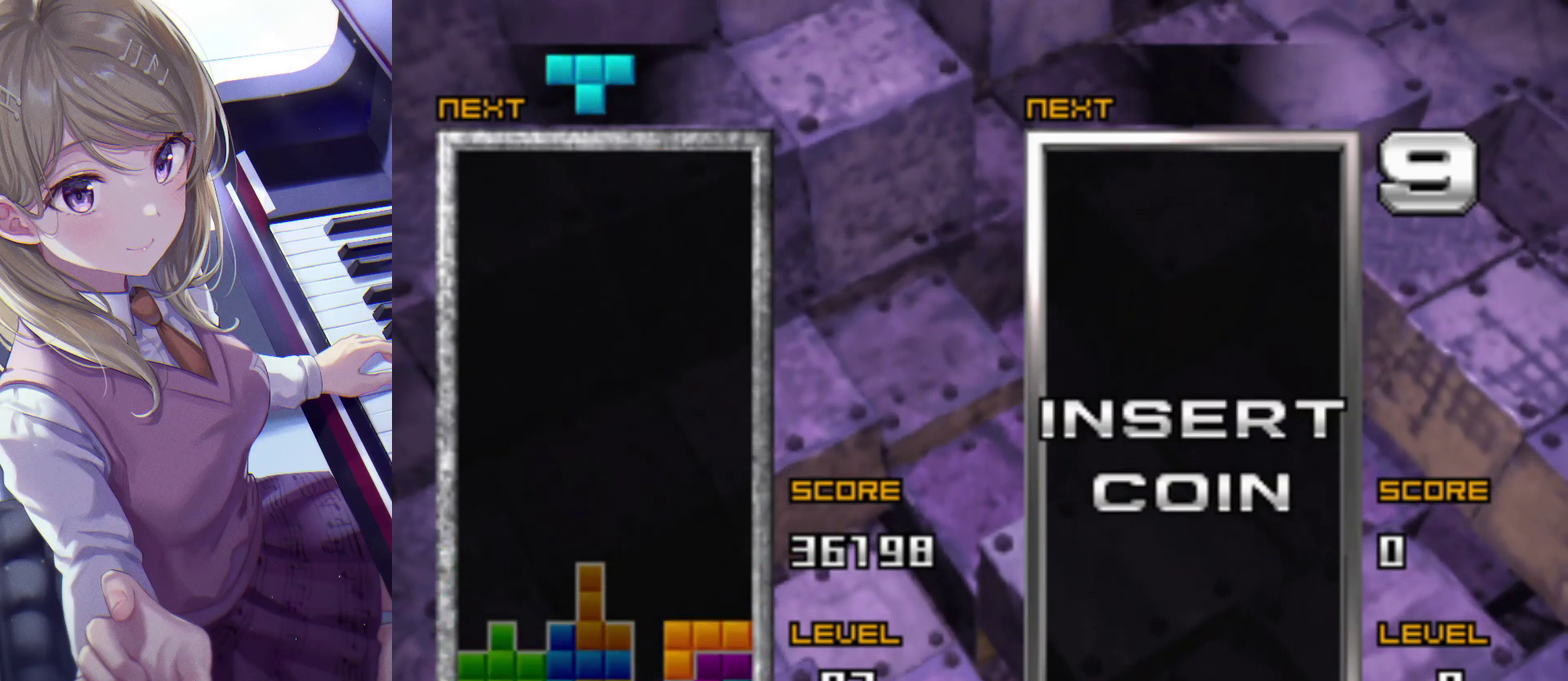
{"buttons": [], "events": [[50, "DPAD_DOWN", "down"], [100, "DPAD_DOWN", "up"]]}
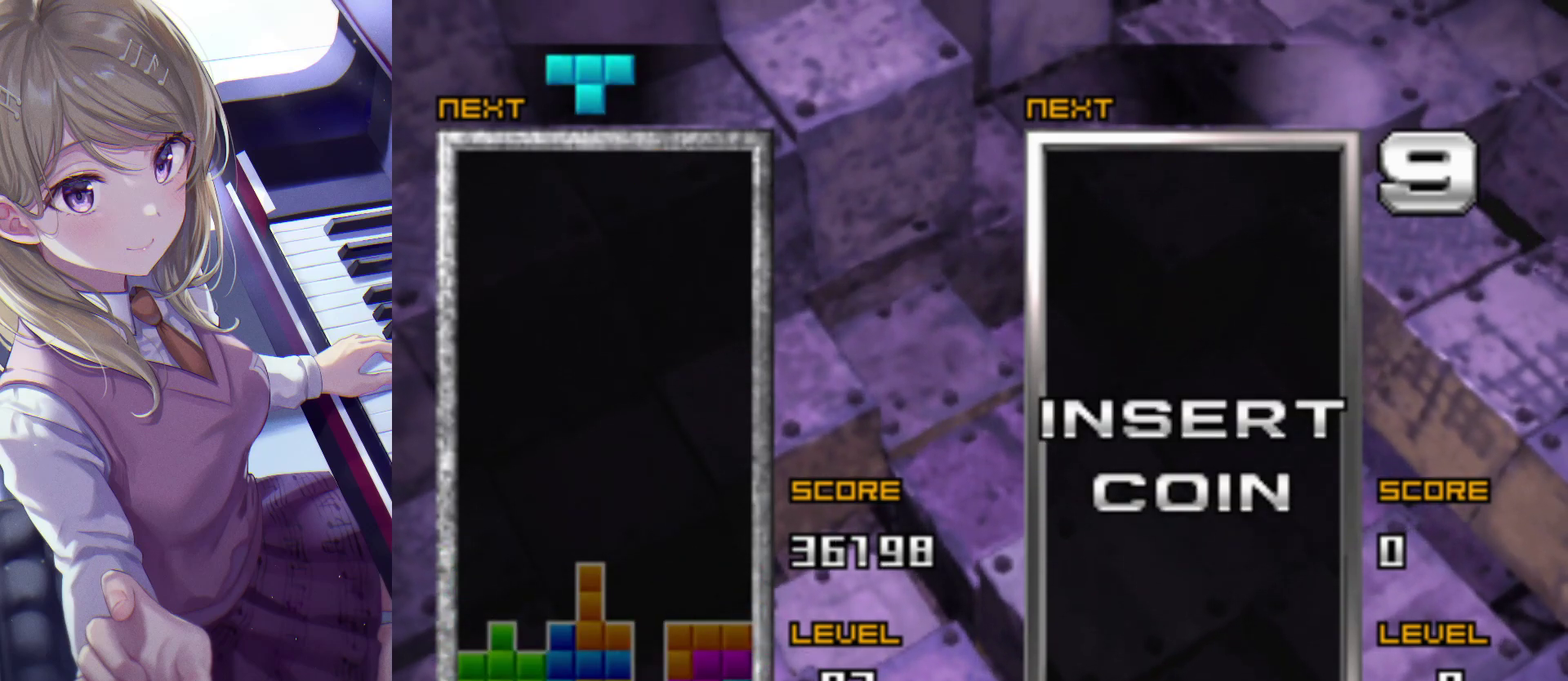
{"buttons": ["SQUARE", "DPAD_LEFT"], "events": [[117, "DPAD_LEFT", "down"], [417, "SQUARE", "down"]]}
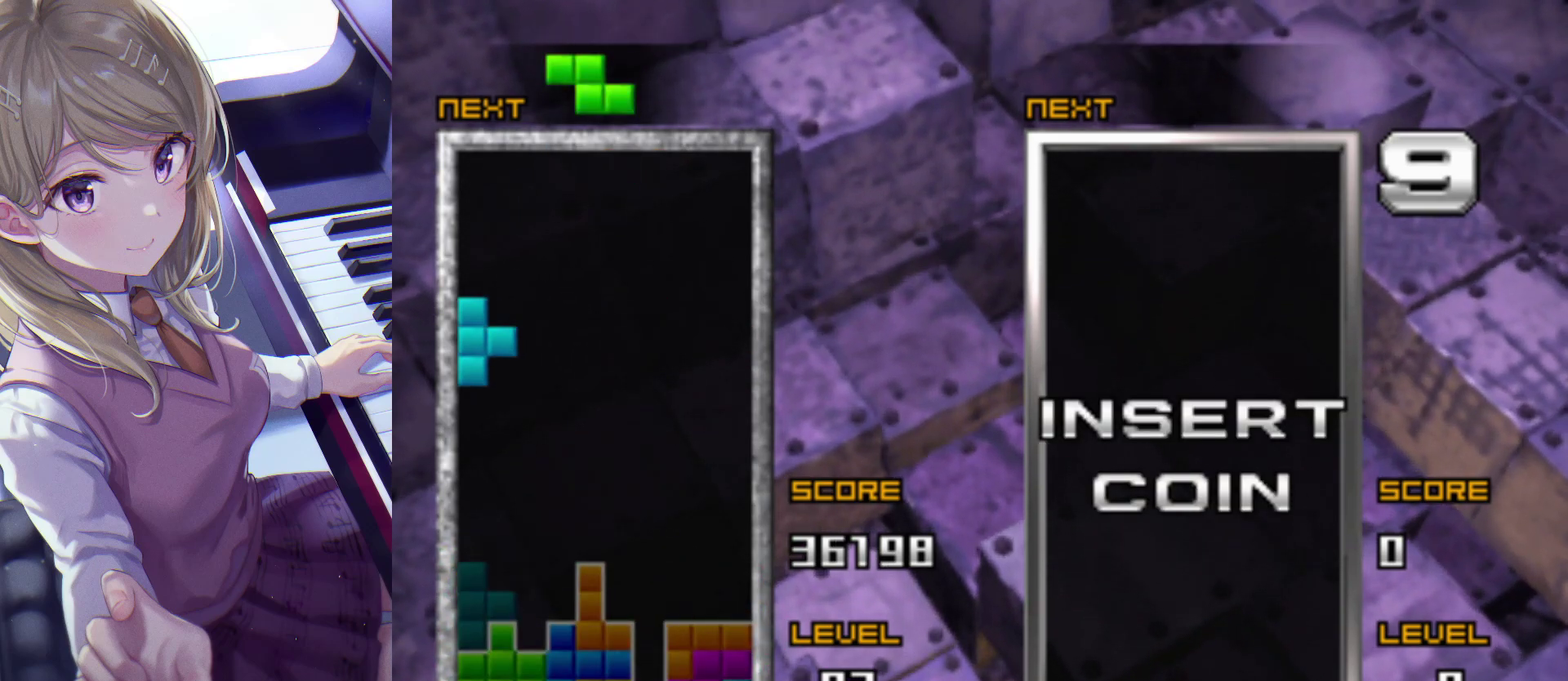
{"buttons": [], "events": [[50, "SQUARE", "up"], [167, "DPAD_LEFT", "up"], [233, "DPAD_UP", "down"], [333, "DPAD_UP", "up"], [383, "DPAD_DOWN", "down"], [467, "DPAD_DOWN", "up"]]}
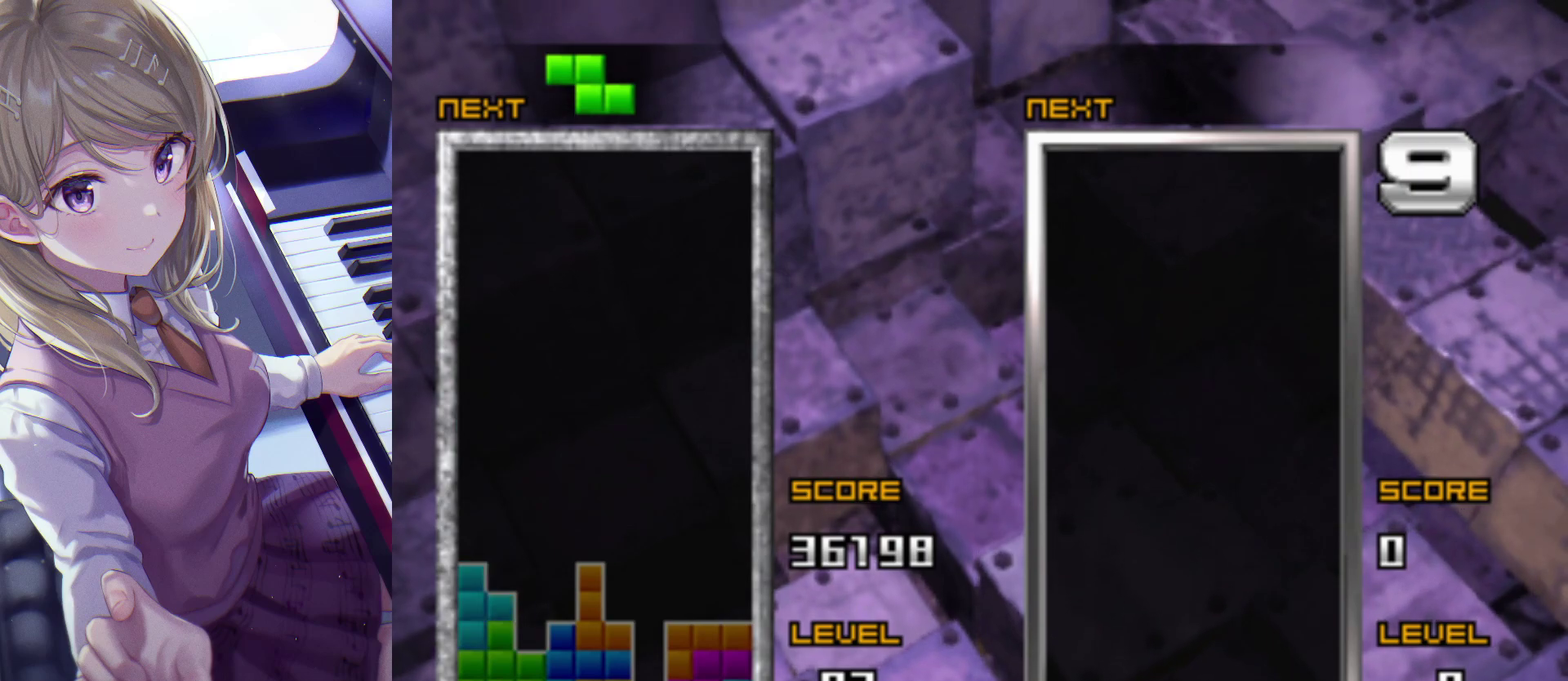
{"buttons": ["DPAD_LEFT"], "events": [[417, "DPAD_LEFT", "down"]]}
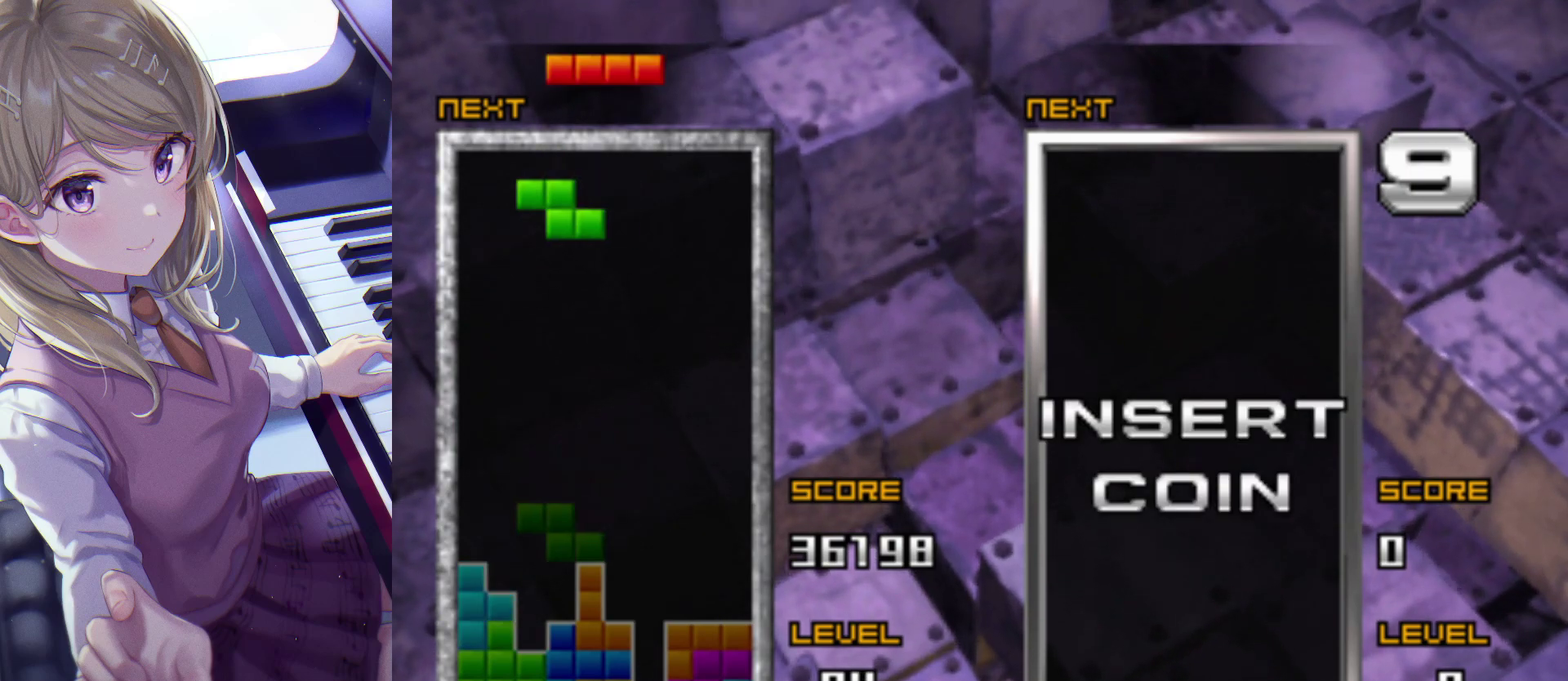
{"buttons": ["DPAD_UP"], "events": [[17, "CROSS", "down"], [17, "DPAD_LEFT", "up"], [150, "CROSS", "up"], [300, "DPAD_LEFT", "down"], [417, "DPAD_LEFT", "up"], [500, "DPAD_UP", "down"]]}
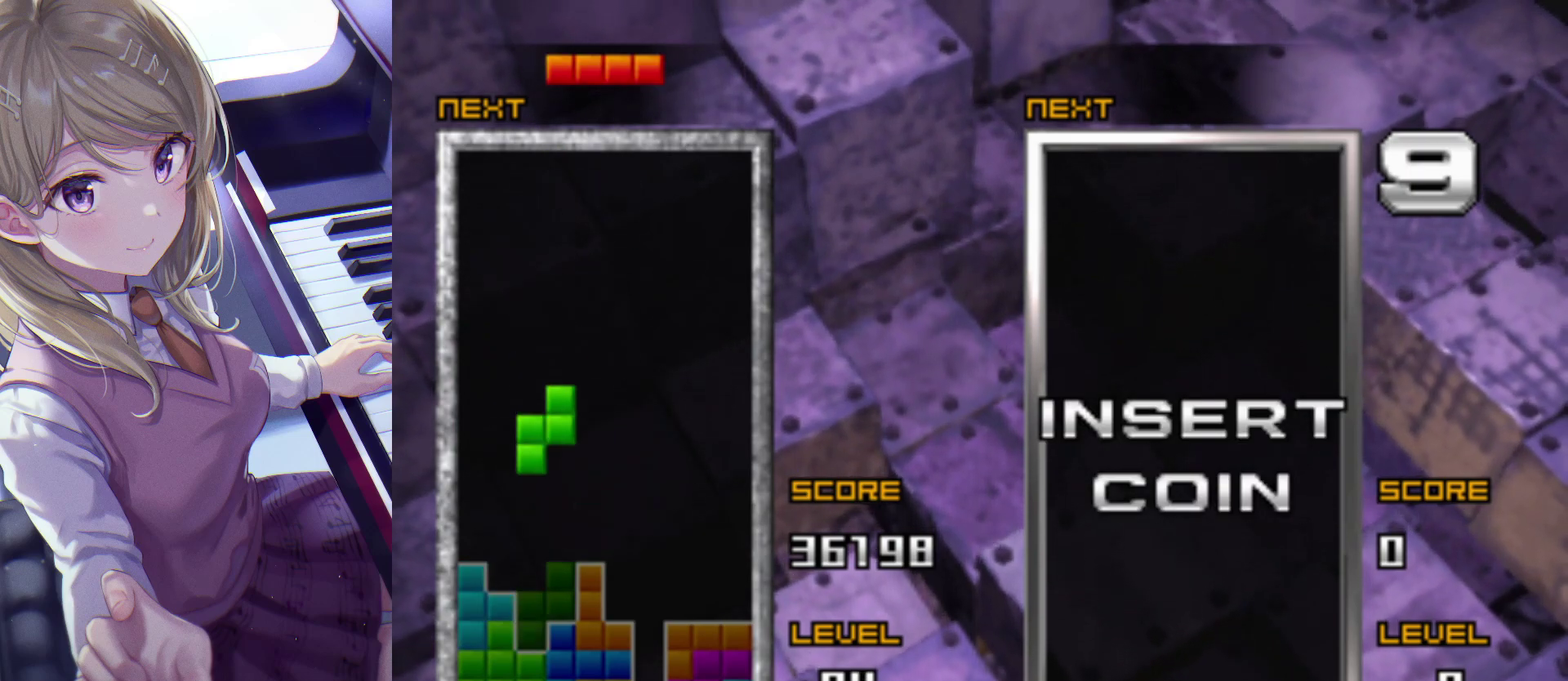
{"buttons": [], "events": [[67, "DPAD_UP", "up"], [100, "DPAD_DOWN", "down"], [200, "DPAD_DOWN", "up"]]}
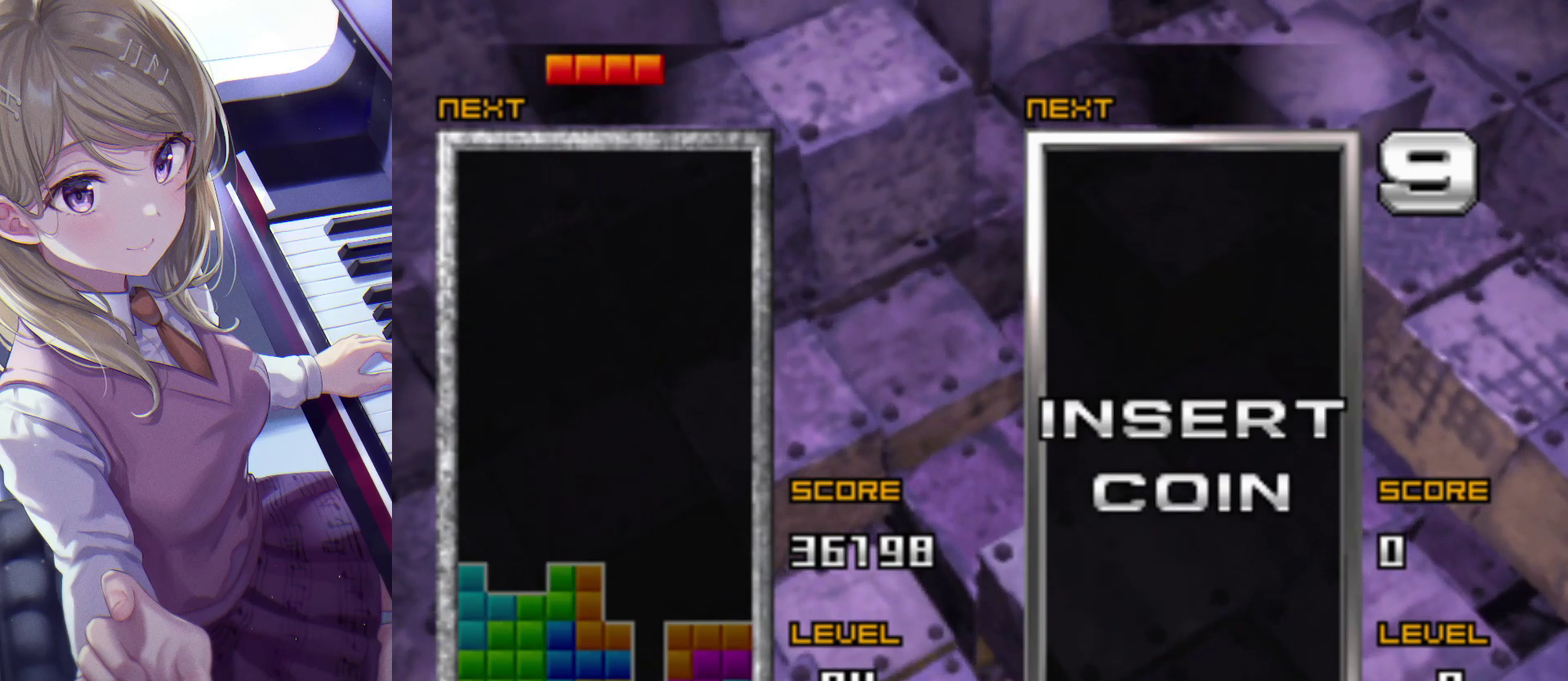
{"buttons": [], "events": [[83, "DPAD_RIGHT", "down"], [233, "CROSS", "down"], [250, "DPAD_RIGHT", "up"], [350, "CROSS", "up"]]}
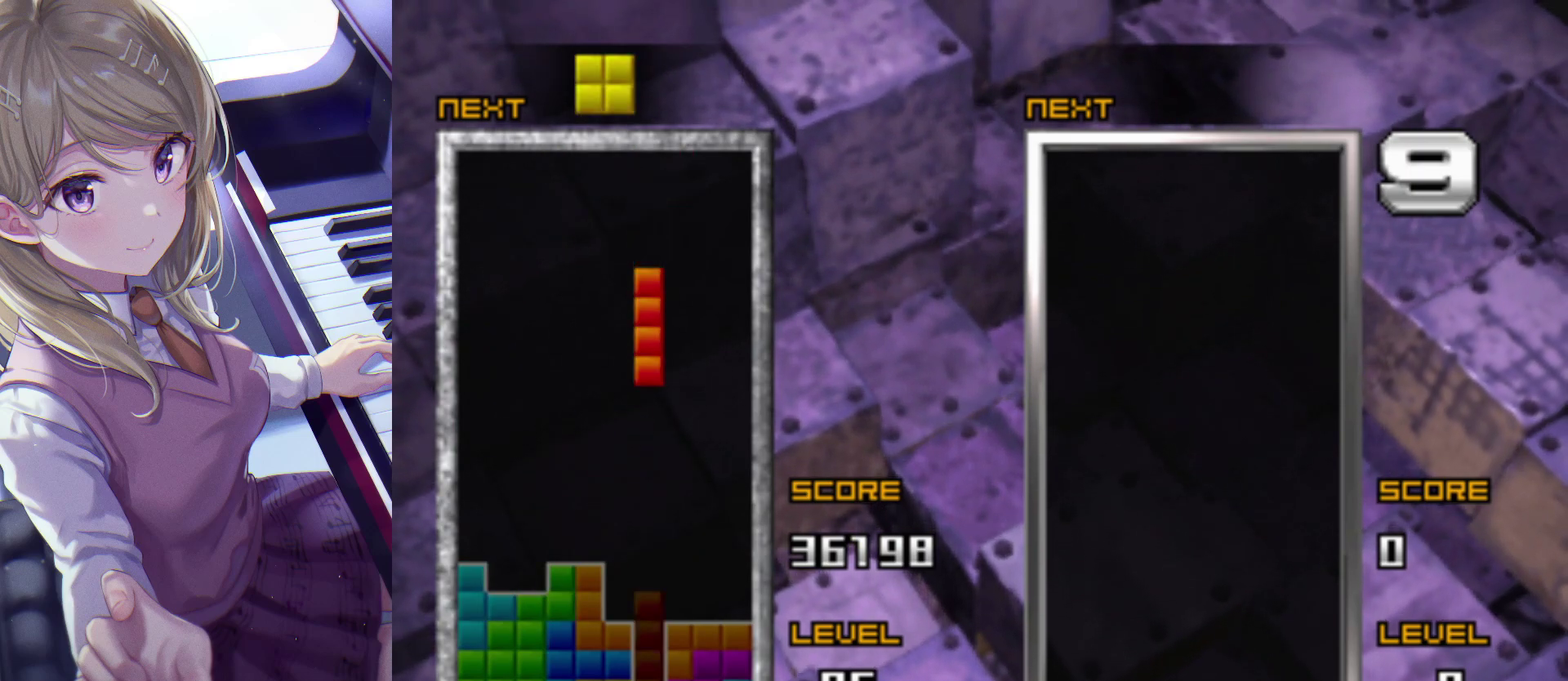
{"buttons": [], "events": [[83, "DPAD_UP", "down"], [200, "DPAD_UP", "up"], [233, "DPAD_DOWN", "down"], [350, "DPAD_DOWN", "up"]]}
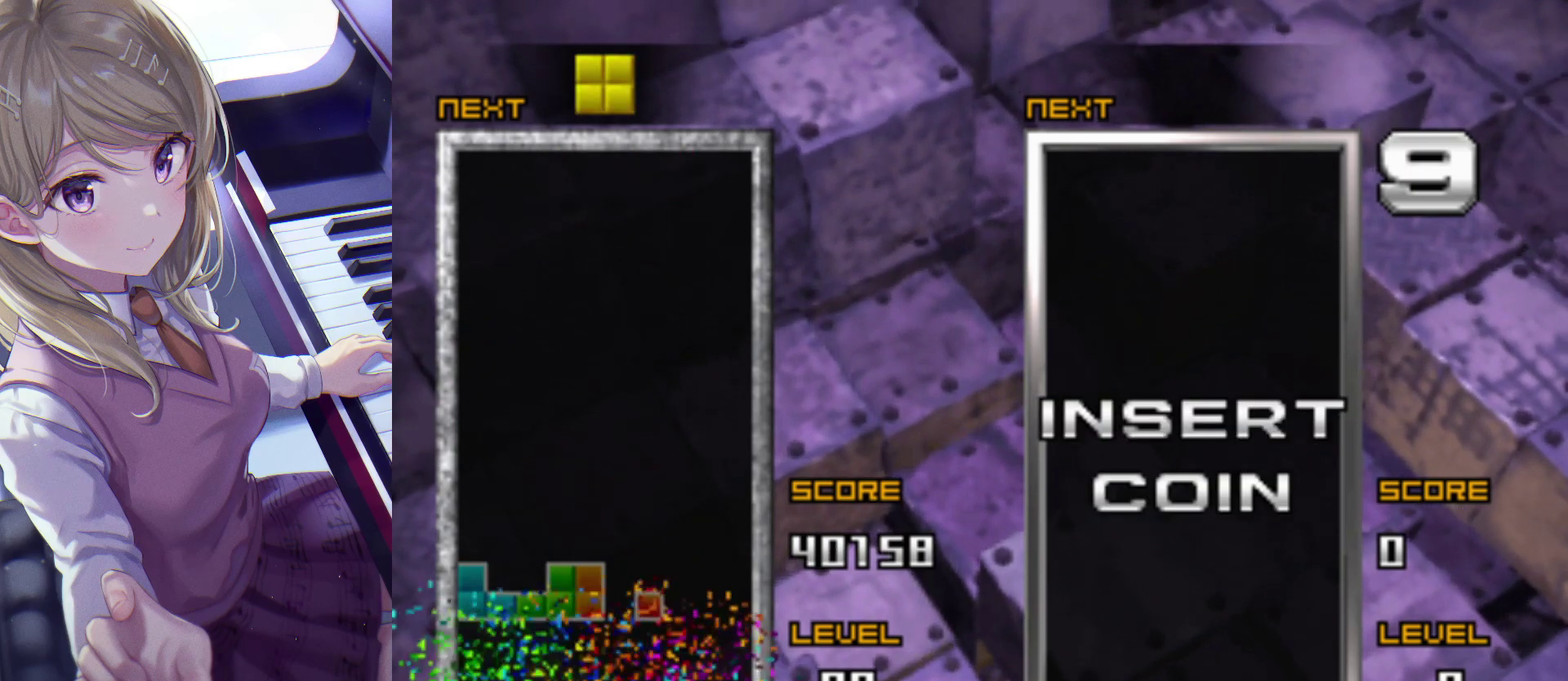
{"buttons": [], "events": []}
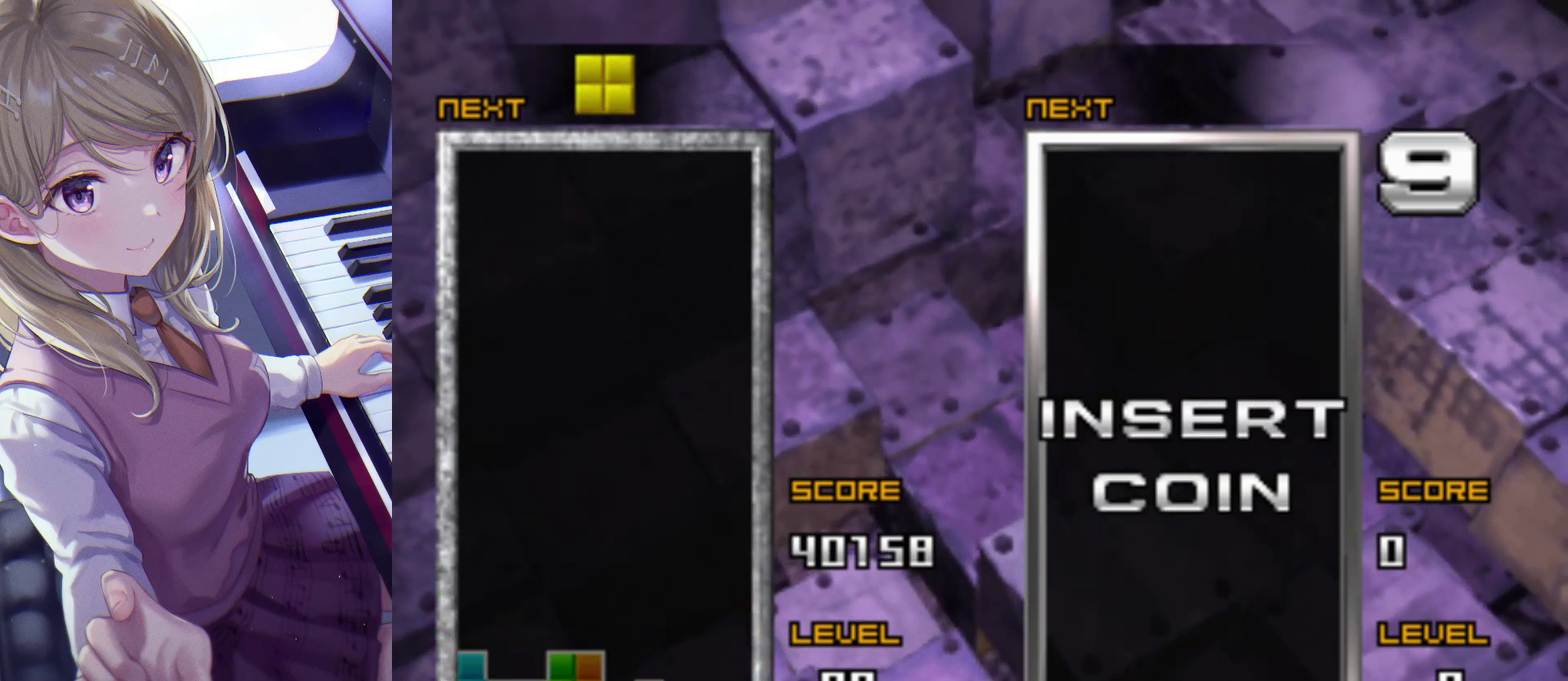
{"buttons": ["DPAD_RIGHT"], "events": [[17, "DPAD_RIGHT", "down"]]}